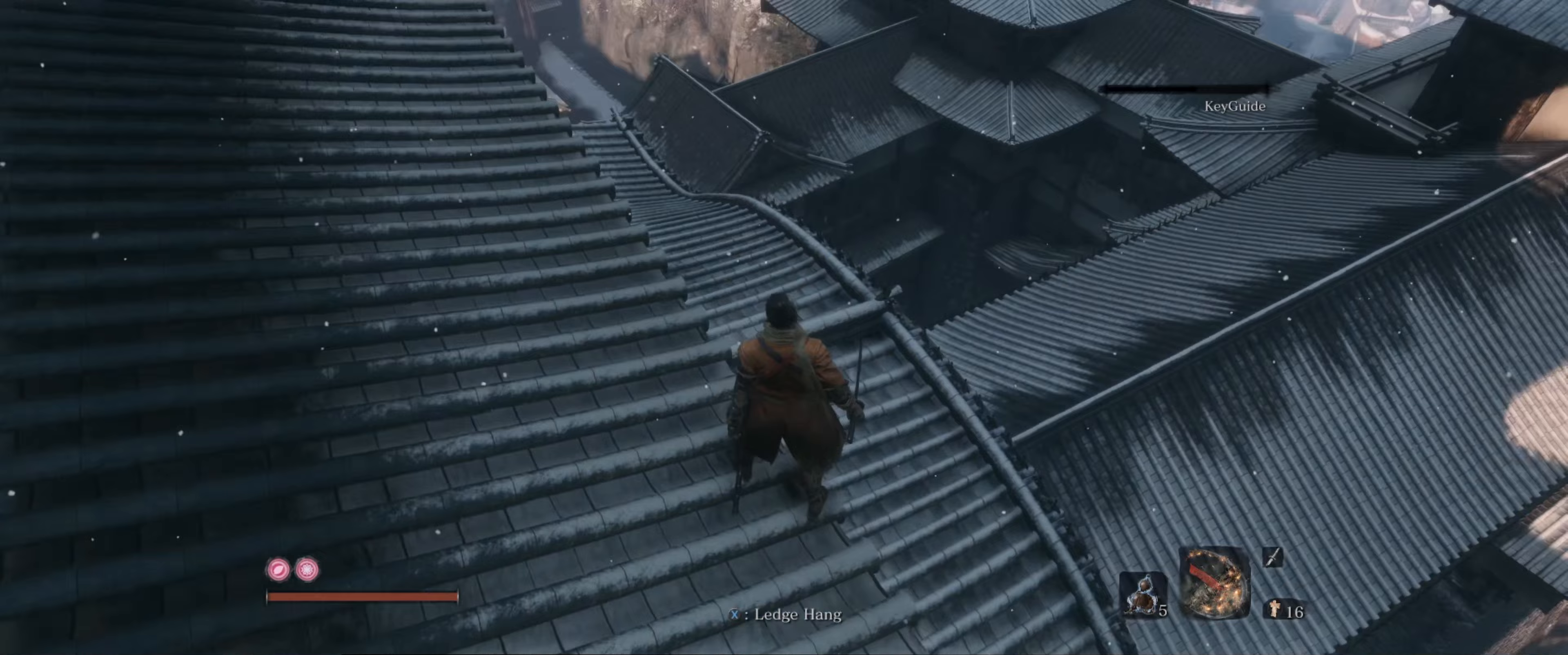
Gameplay with a controller (Xbox layout); each line is a JSON object with the inputs held at the frame after it (dt_ms = milliseconds from this image to that frame). "events" lists button and stick changes between this image and that frame as [ms after this image, input, new state], when the widget could be followed in between. Not read: L3 R3.
{"dt_ms": 200, "buttons": [], "left_stick": "center", "right_stick": "right", "events": []}
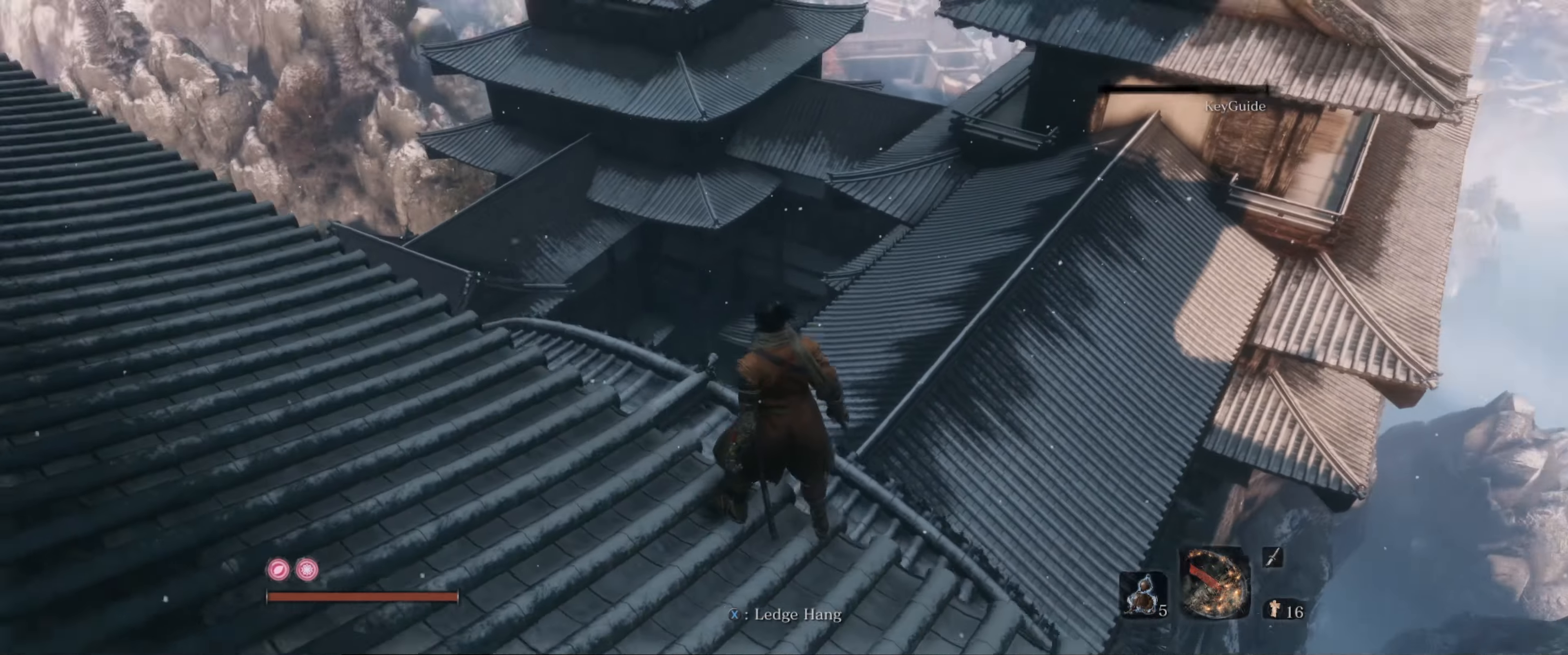
{"dt_ms": 500, "buttons": [], "left_stick": "center", "right_stick": "center", "events": [[33, "right_stick", "center"]]}
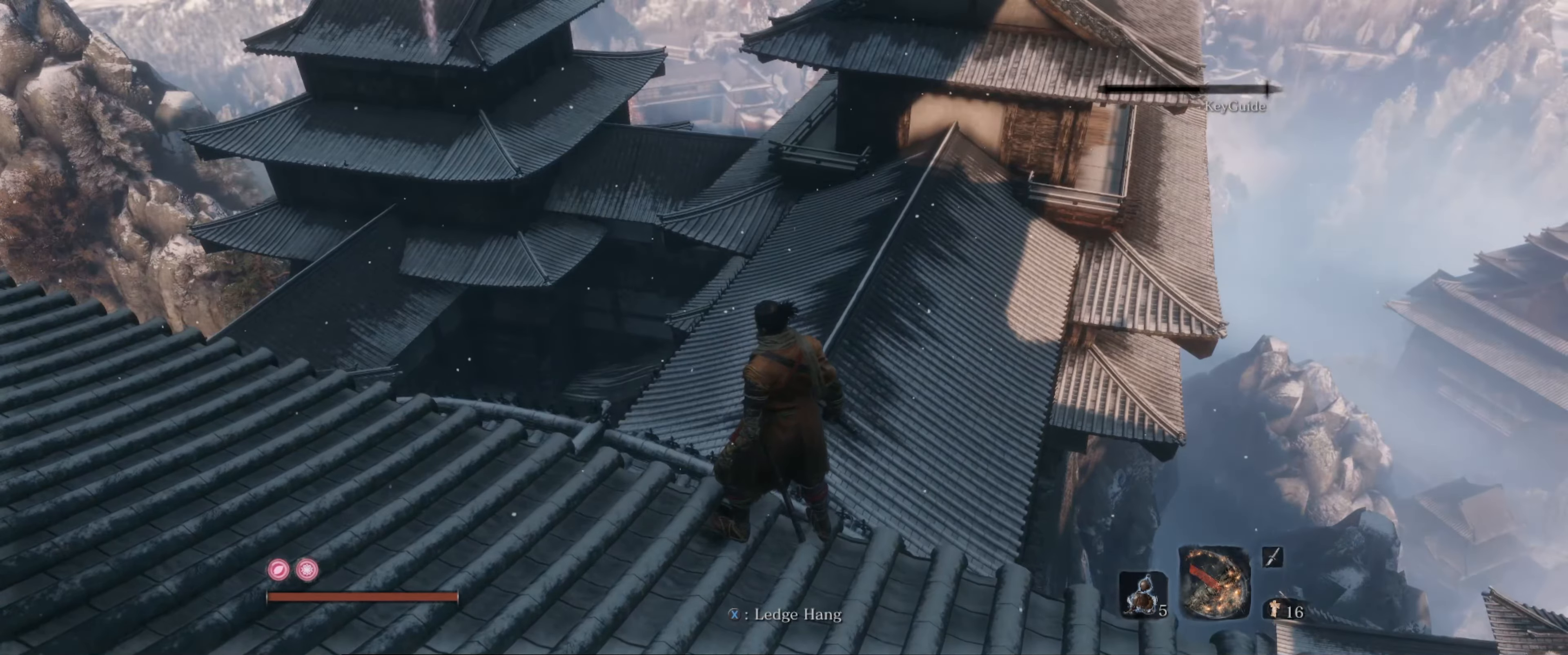
{"dt_ms": 500, "buttons": [], "left_stick": "center", "right_stick": "center", "events": []}
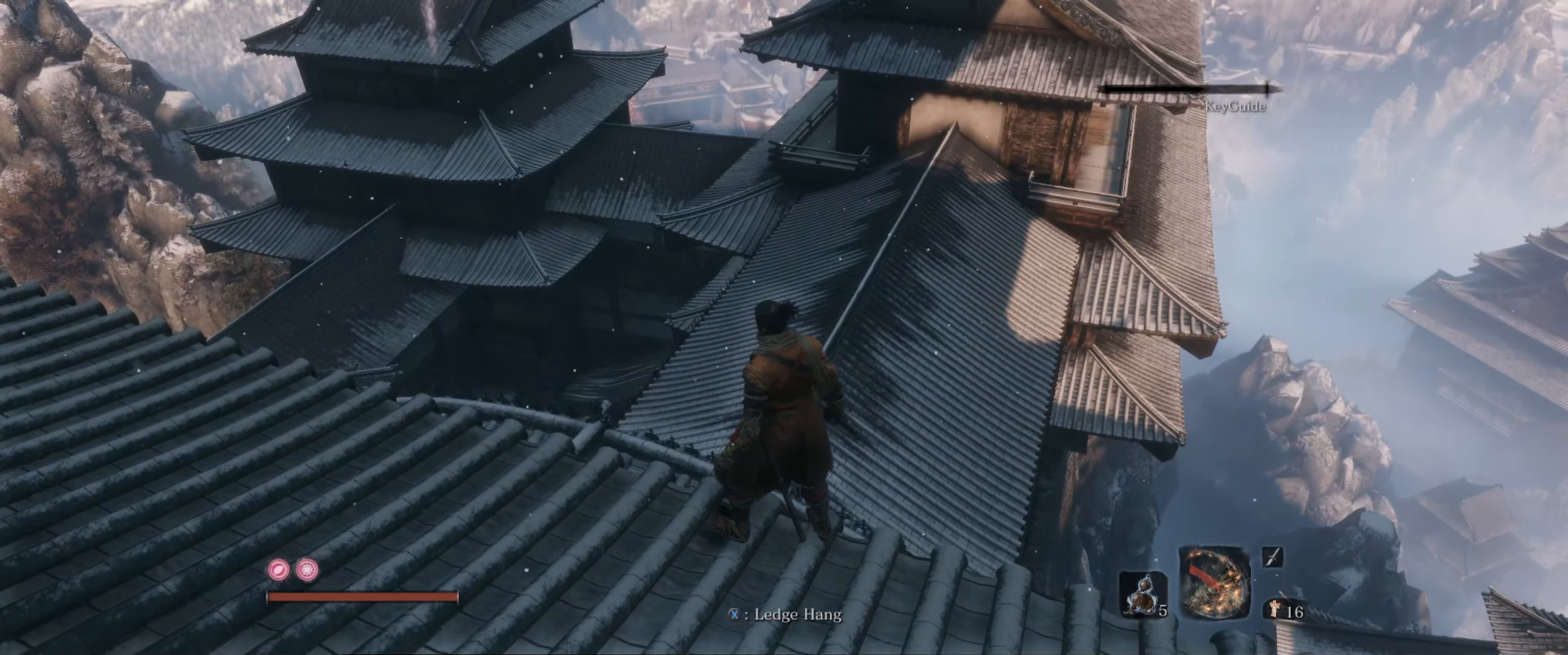
{"dt_ms": 500, "buttons": [], "left_stick": "left", "right_stick": "up-right", "events": [[317, "left_stick", "left"], [433, "right_stick", "up-right"]]}
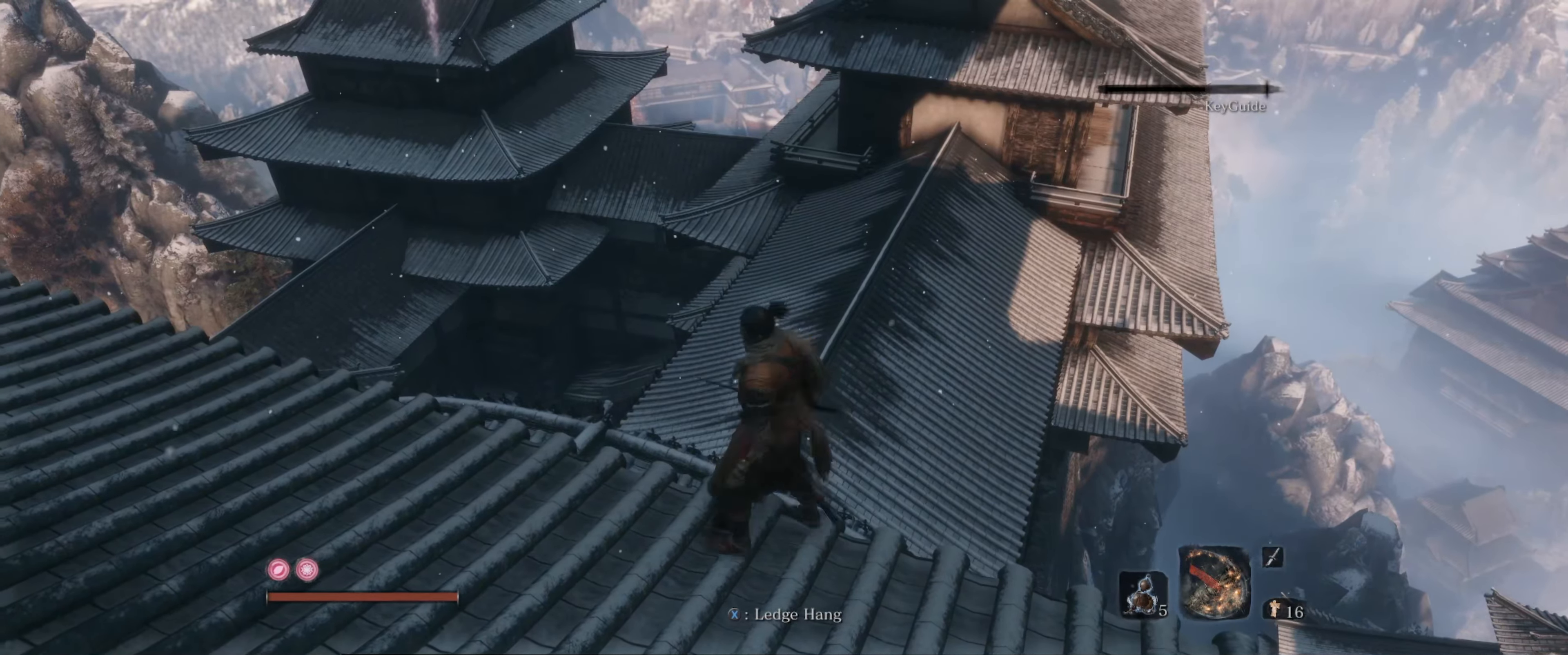
{"dt_ms": 500, "buttons": [], "left_stick": "center", "right_stick": "up-right", "events": [[117, "right_stick", "right"], [217, "right_stick", "center"], [467, "left_stick", "center"], [467, "right_stick", "up-right"]]}
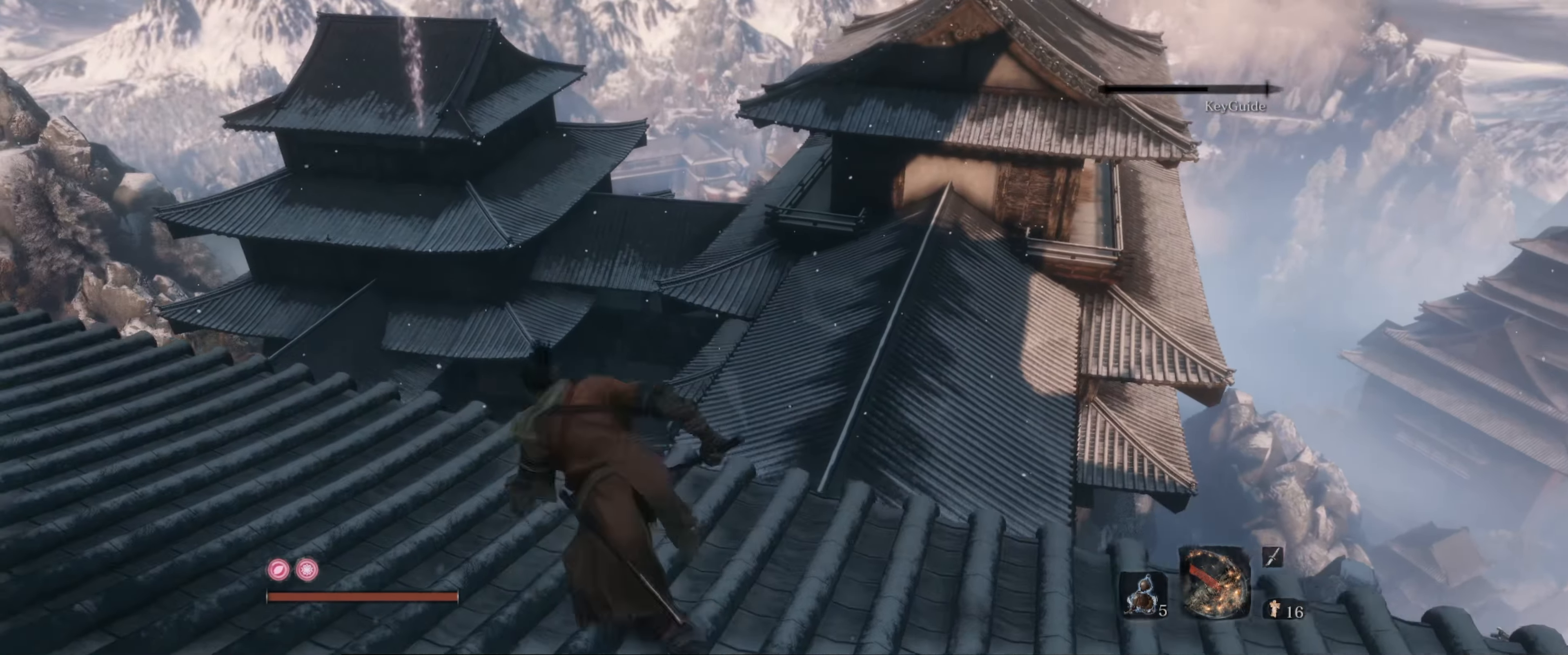
{"dt_ms": 500, "buttons": [], "left_stick": "center", "right_stick": "center", "events": [[67, "right_stick", "center"]]}
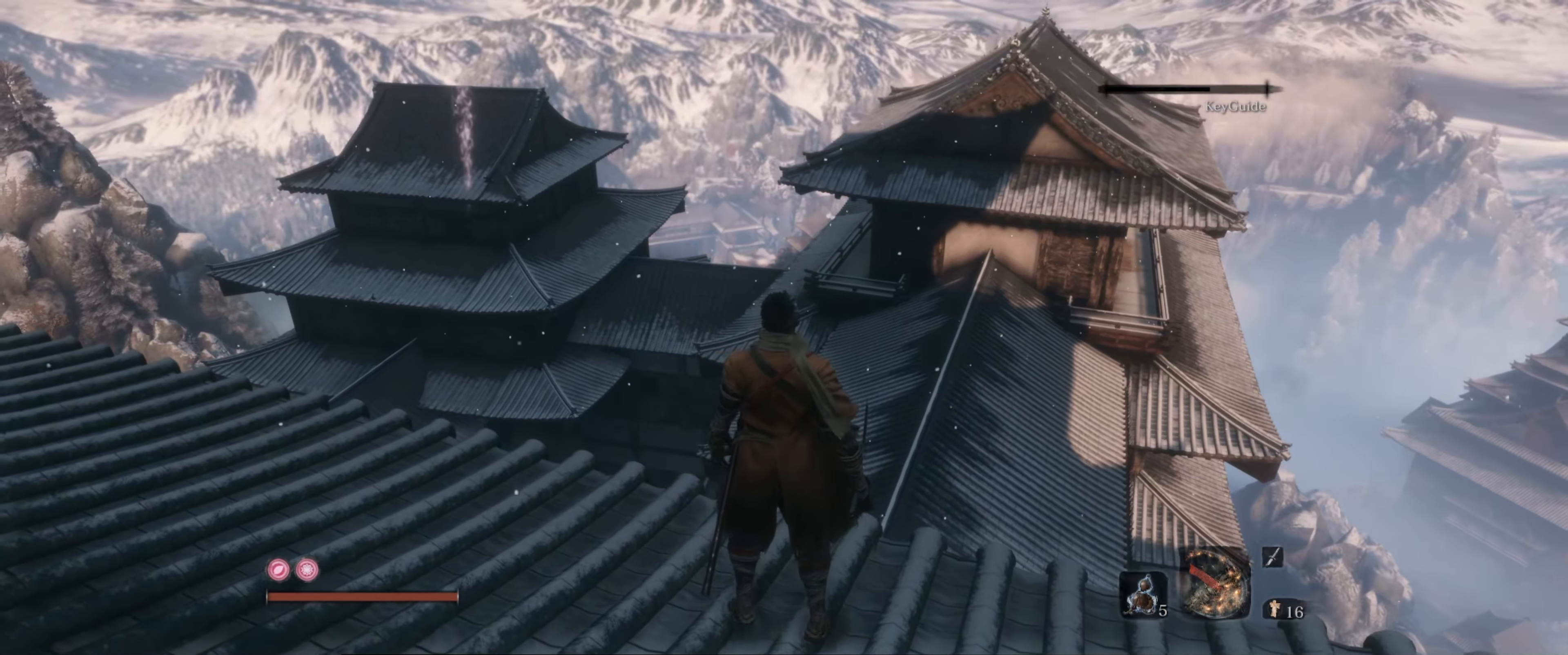
{"dt_ms": 500, "buttons": [], "left_stick": "center", "right_stick": "center", "events": []}
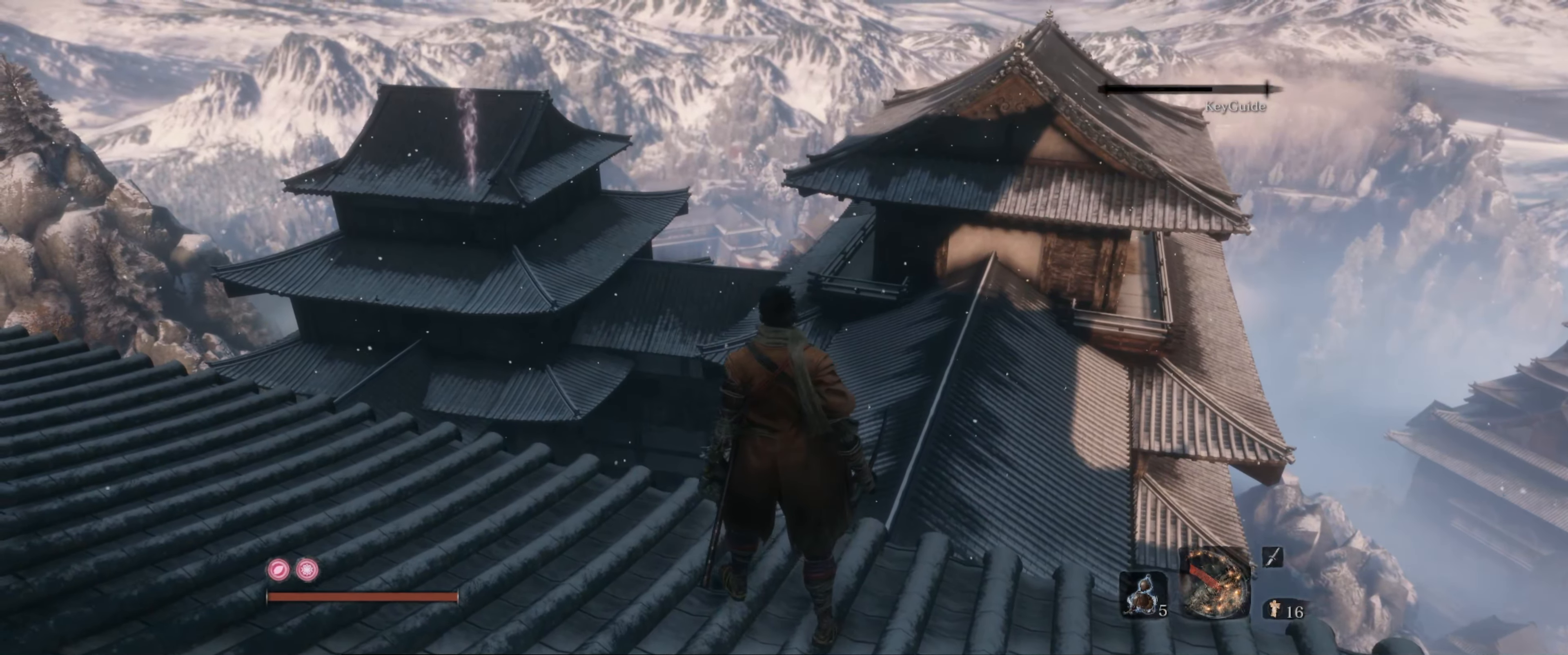
{"dt_ms": 500, "buttons": [], "left_stick": "center", "right_stick": "center", "events": []}
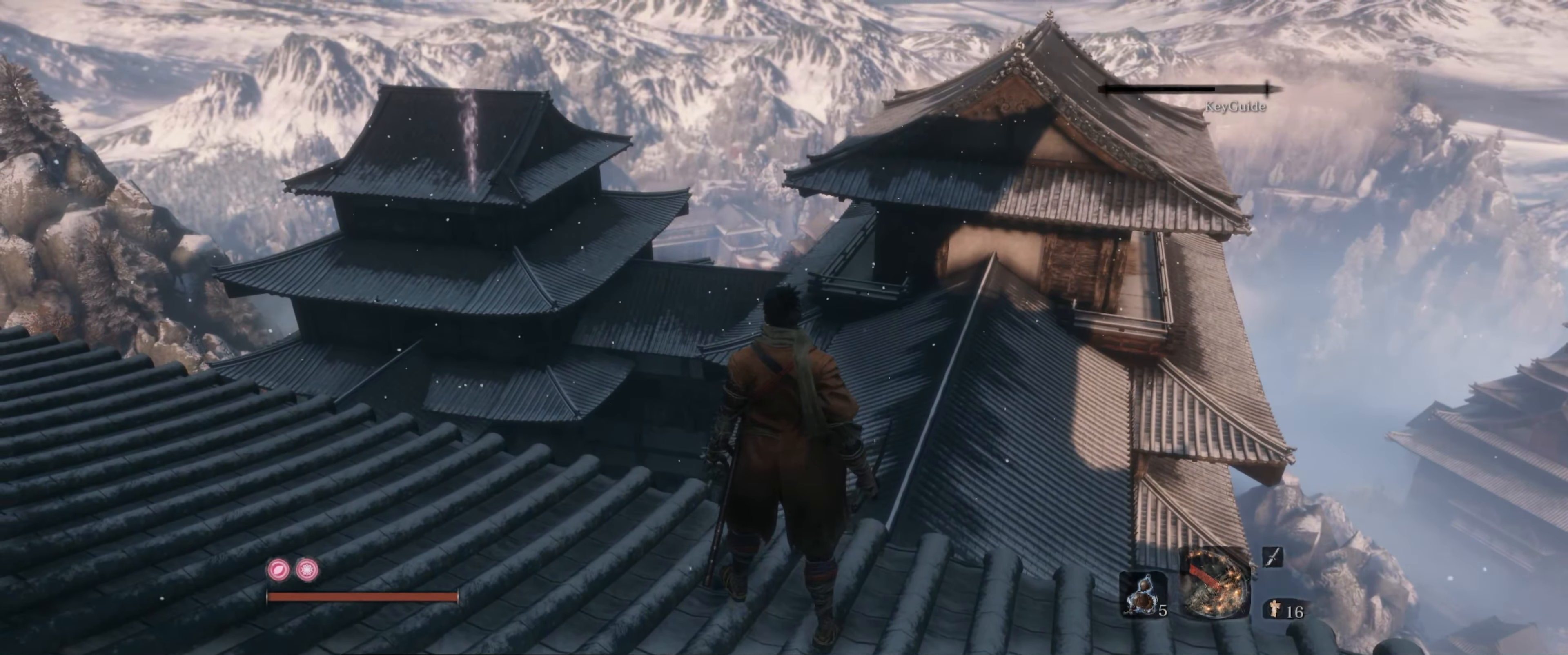
{"dt_ms": 500, "buttons": [], "left_stick": "left", "right_stick": "center", "events": [[233, "left_stick", "left"], [350, "left_stick", "up-left"], [483, "left_stick", "left"]]}
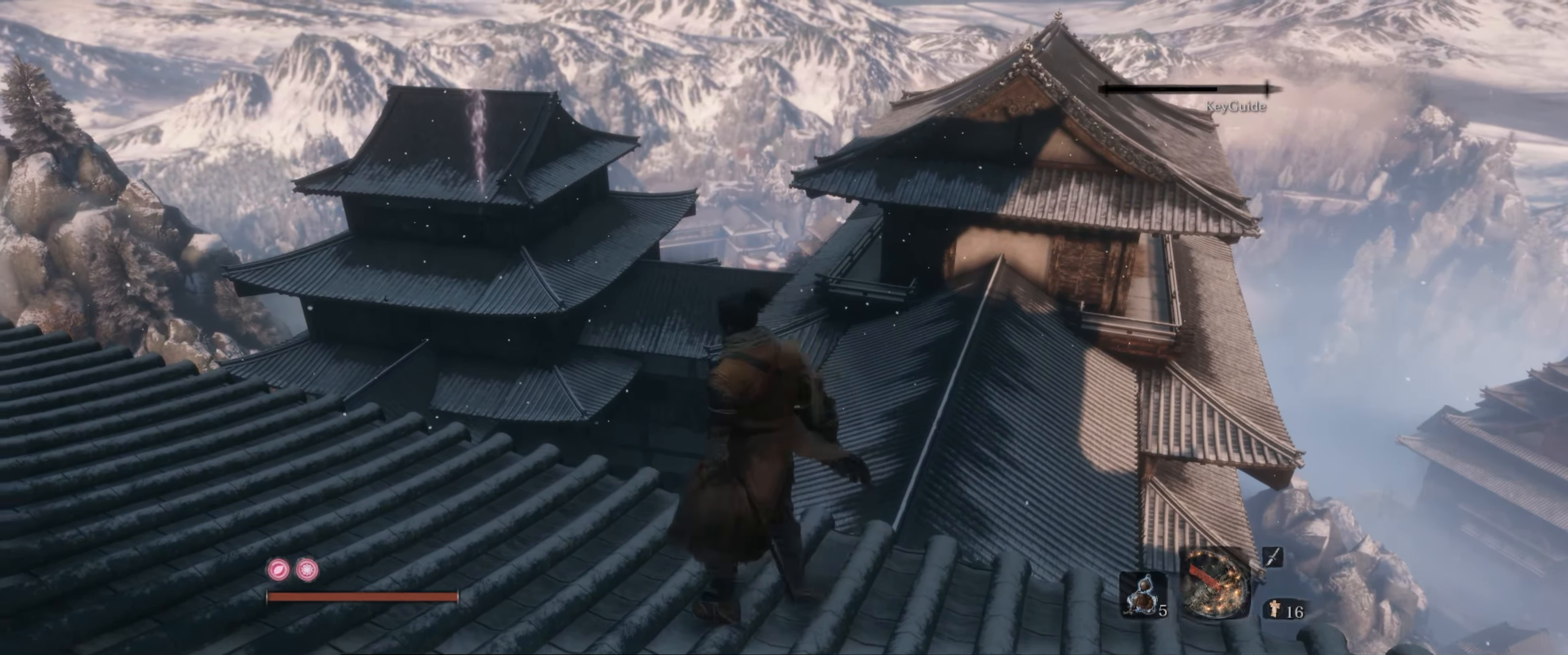
{"dt_ms": 500, "buttons": [], "left_stick": "up-left", "right_stick": "center", "events": [[167, "right_stick", "left"], [300, "left_stick", "up-left"], [433, "right_stick", "center"]]}
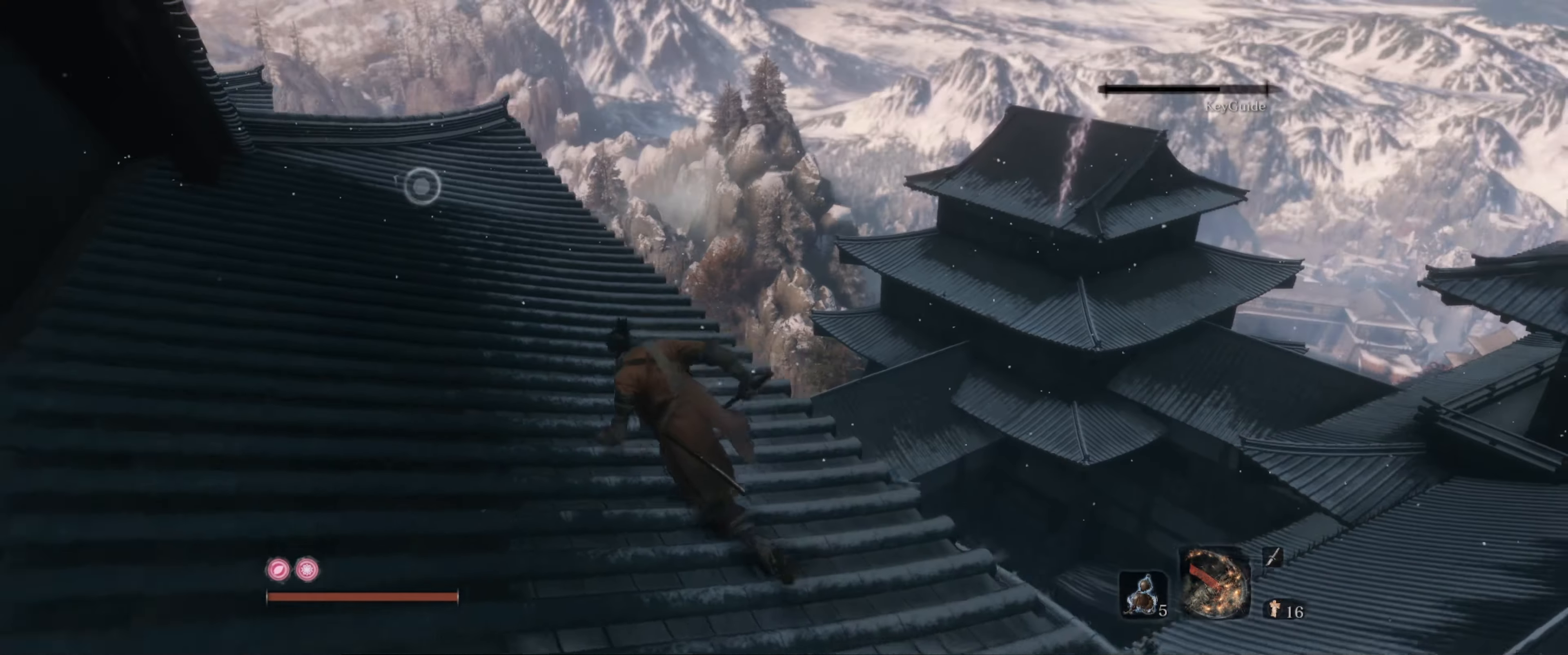
{"dt_ms": 500, "buttons": [], "left_stick": "up", "right_stick": "center", "events": [[133, "right_stick", "left"], [217, "left_stick", "up"], [333, "right_stick", "center"]]}
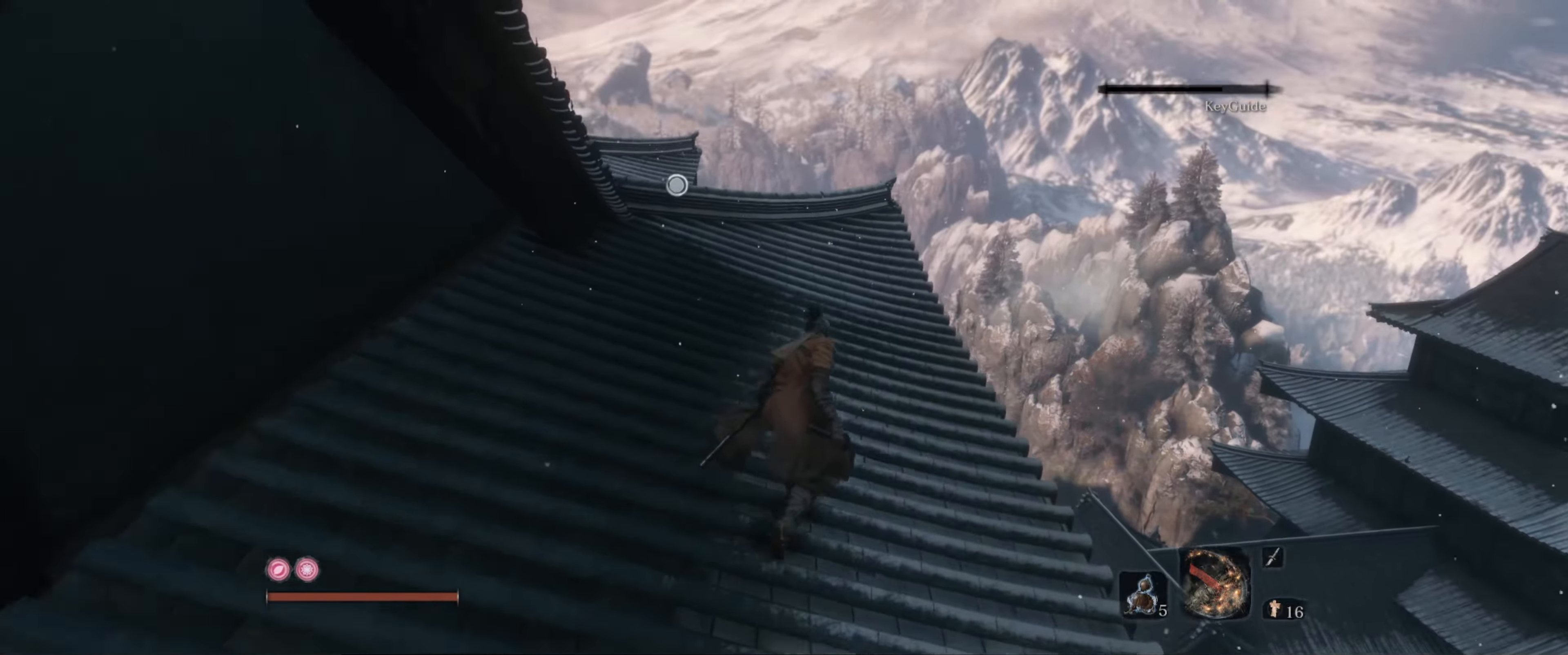
{"dt_ms": 500, "buttons": [], "left_stick": "up", "right_stick": "left", "events": [[234, "right_stick", "left"]]}
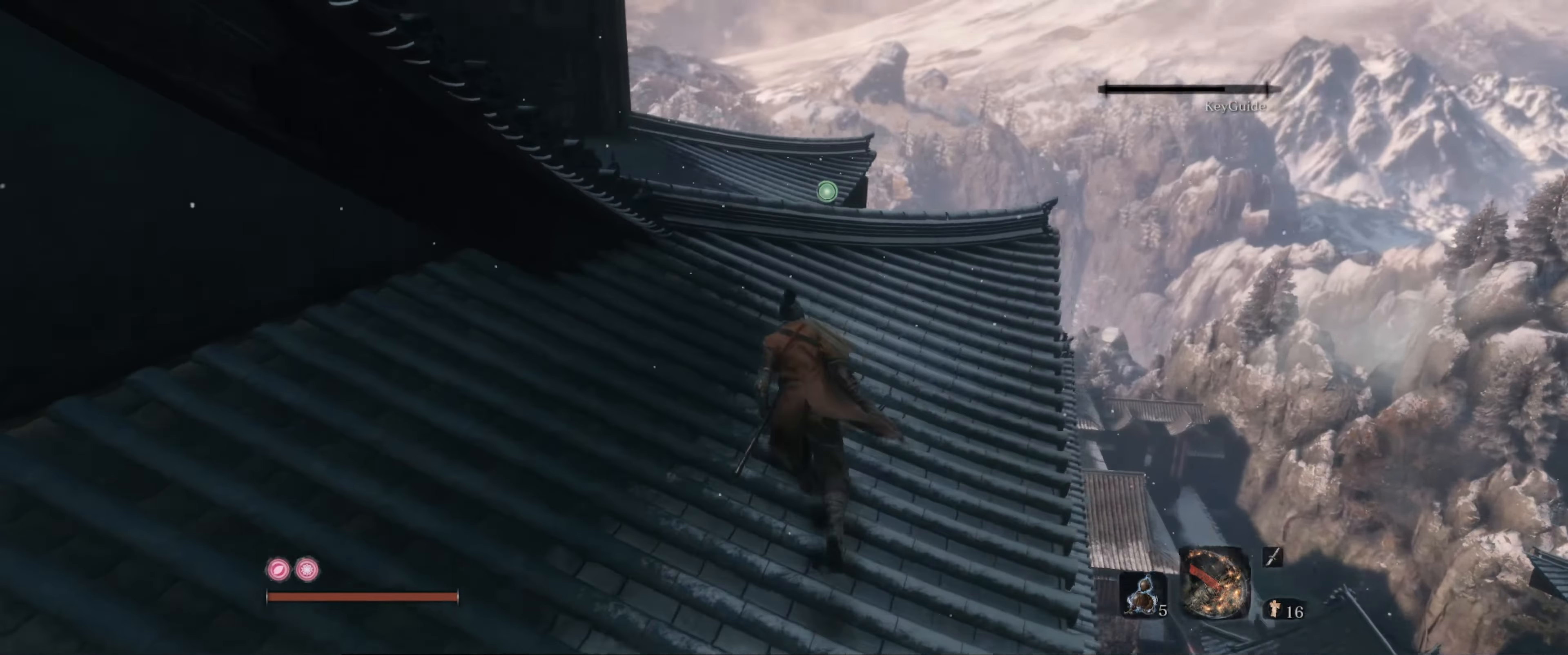
{"dt_ms": 500, "buttons": [], "left_stick": "up-right", "right_stick": "left", "events": [[34, "left_stick", "up-right"], [117, "right_stick", "up-left"], [267, "right_stick", "center"], [434, "right_stick", "left"]]}
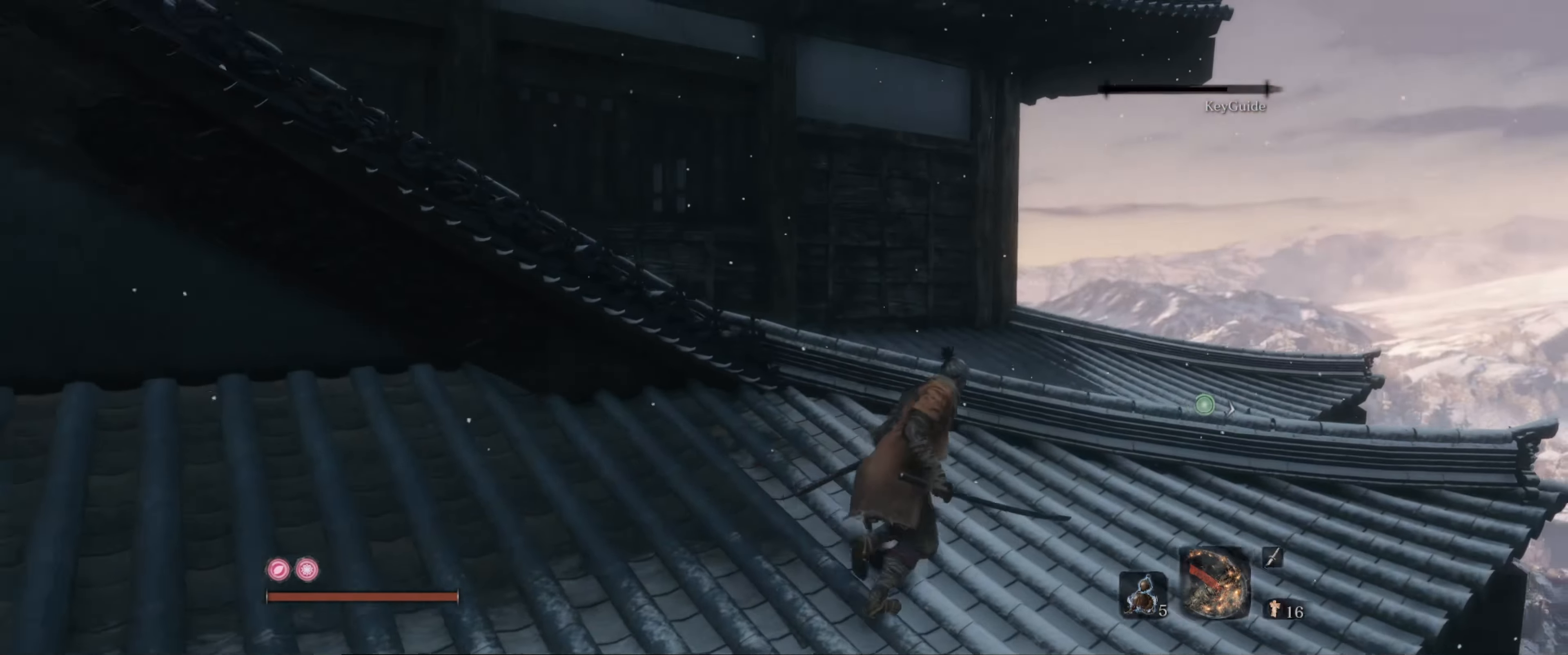
{"dt_ms": 500, "buttons": [], "left_stick": "up-right", "right_stick": "left", "events": []}
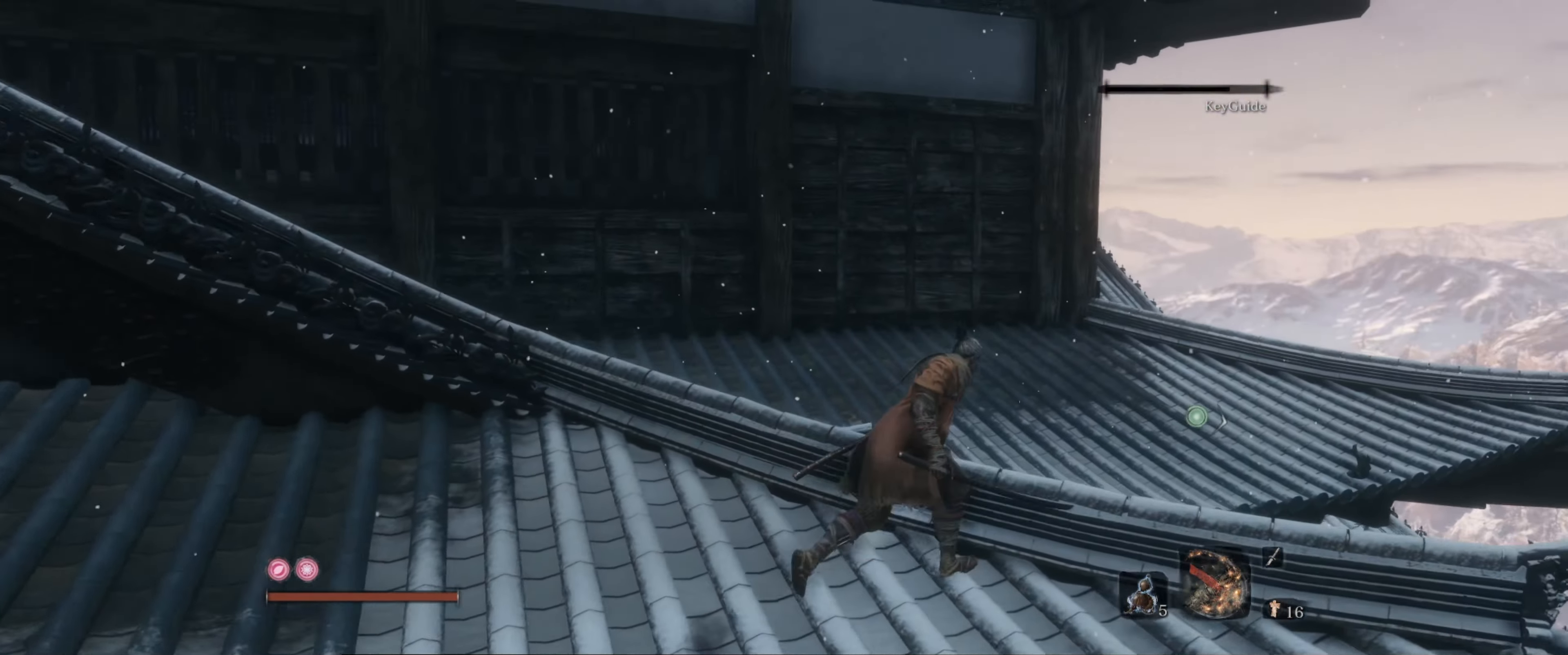
{"dt_ms": 500, "buttons": [], "left_stick": "up-right", "right_stick": "down", "events": [[50, "right_stick", "center"], [200, "right_stick", "down"], [250, "left_stick", "up"], [417, "left_stick", "up-right"]]}
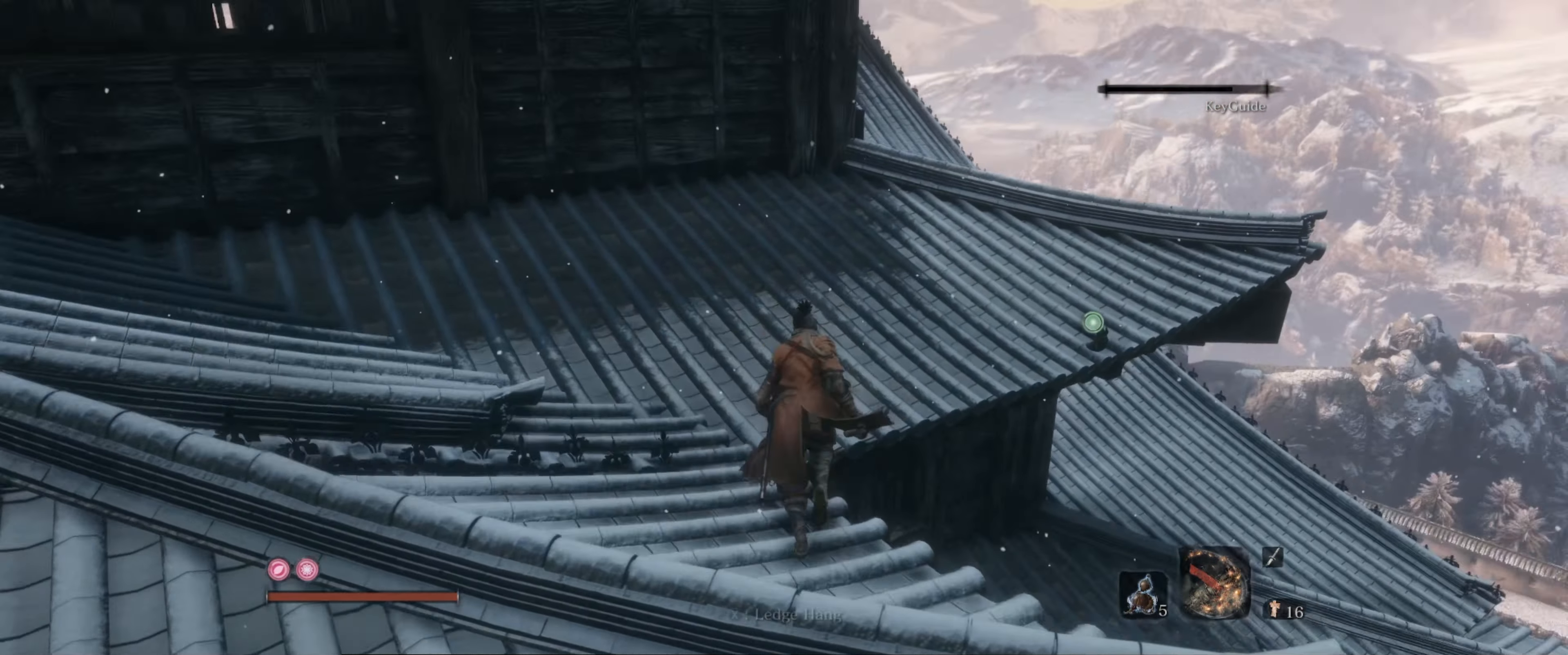
{"dt_ms": 500, "buttons": [], "left_stick": "center", "right_stick": "down", "events": [[100, "left_stick", "center"]]}
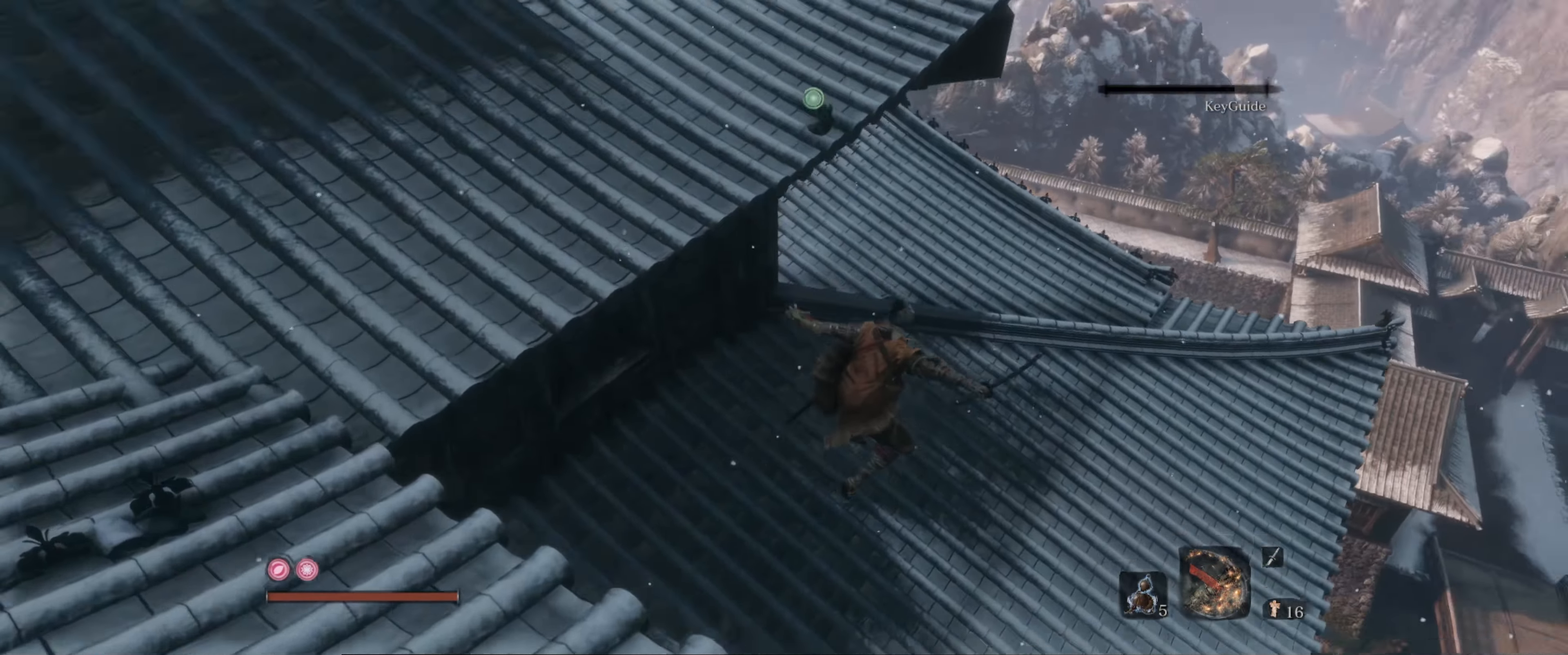
{"dt_ms": 500, "buttons": [], "left_stick": "right", "right_stick": "up-left", "events": [[50, "left_stick", "up-left"], [50, "right_stick", "down-left"], [200, "left_stick", "center"], [234, "right_stick", "left"], [384, "left_stick", "right"], [384, "right_stick", "up-left"]]}